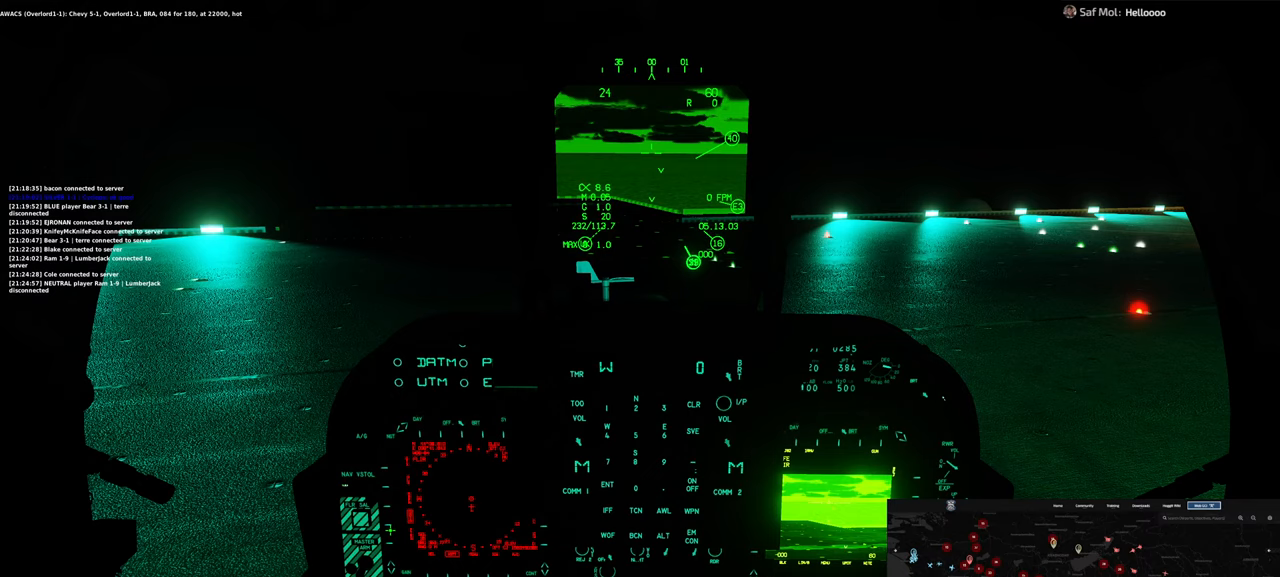
Gameplay with a controller (Xbox layout); each line is a JSON object with the inputs held at the frame after it. "events" lists button and stick changes between this image and that frame as [ms after this image, input, new state], when the widget could be followed in between.
{"buttons": [], "left_stick": "center", "right_stick": "up-right", "events": [[100, "right_stick", "right"], [483, "right_stick", "up-right"]]}
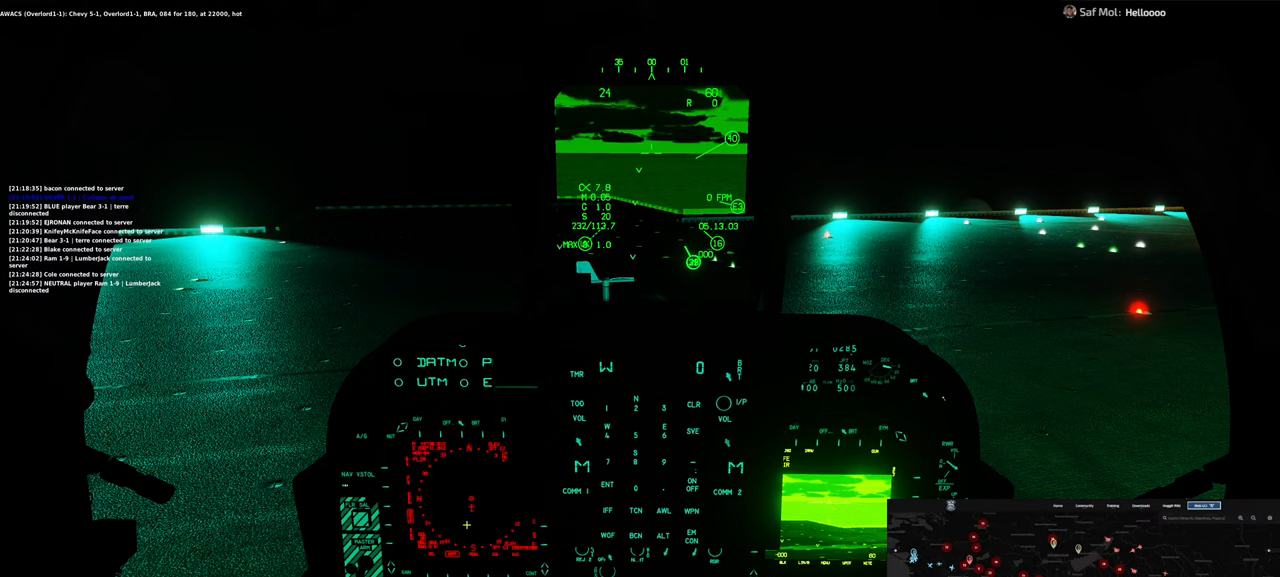
{"buttons": [], "left_stick": "center", "right_stick": "up", "events": [[100, "right_stick", "center"], [267, "right_stick", "right"], [467, "right_stick", "up"]]}
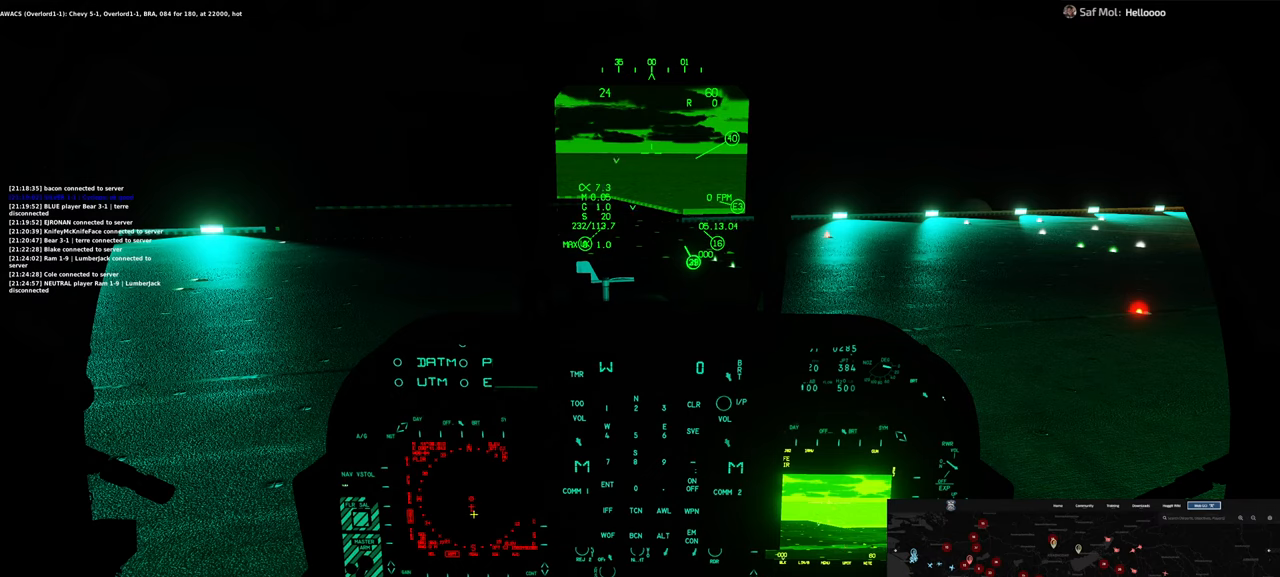
{"buttons": [], "left_stick": "center", "right_stick": "center", "events": [[17, "right_stick", "center"], [67, "right_stick", "right"], [333, "right_stick", "center"]]}
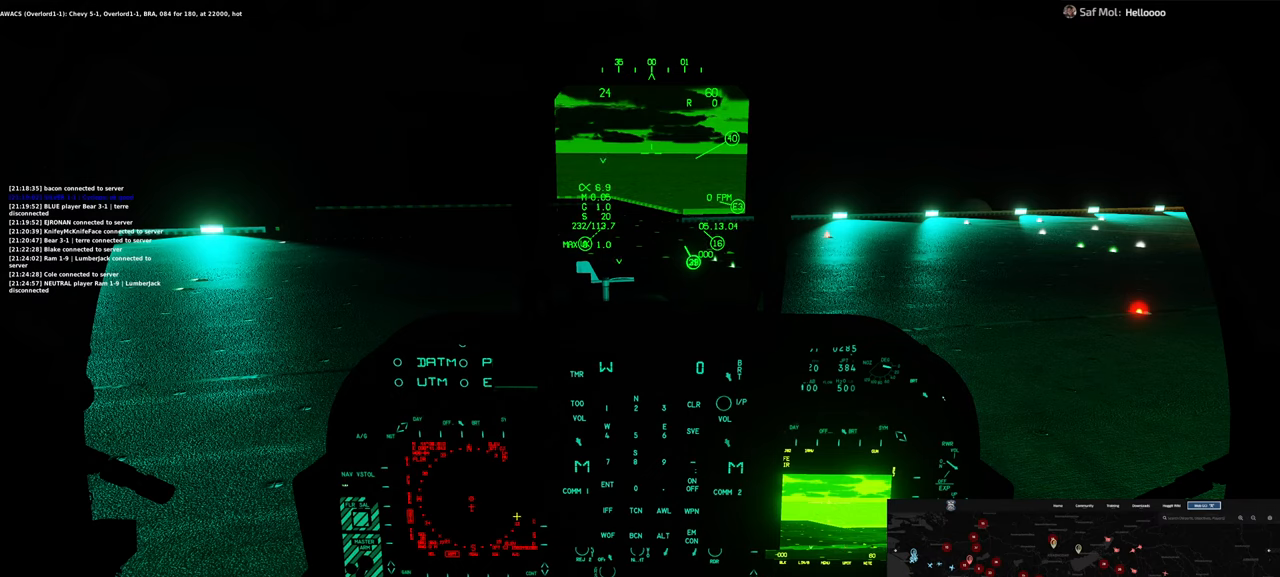
{"buttons": [], "left_stick": "center", "right_stick": "up-right", "events": [[217, "right_stick", "right"], [367, "right_stick", "up-right"]]}
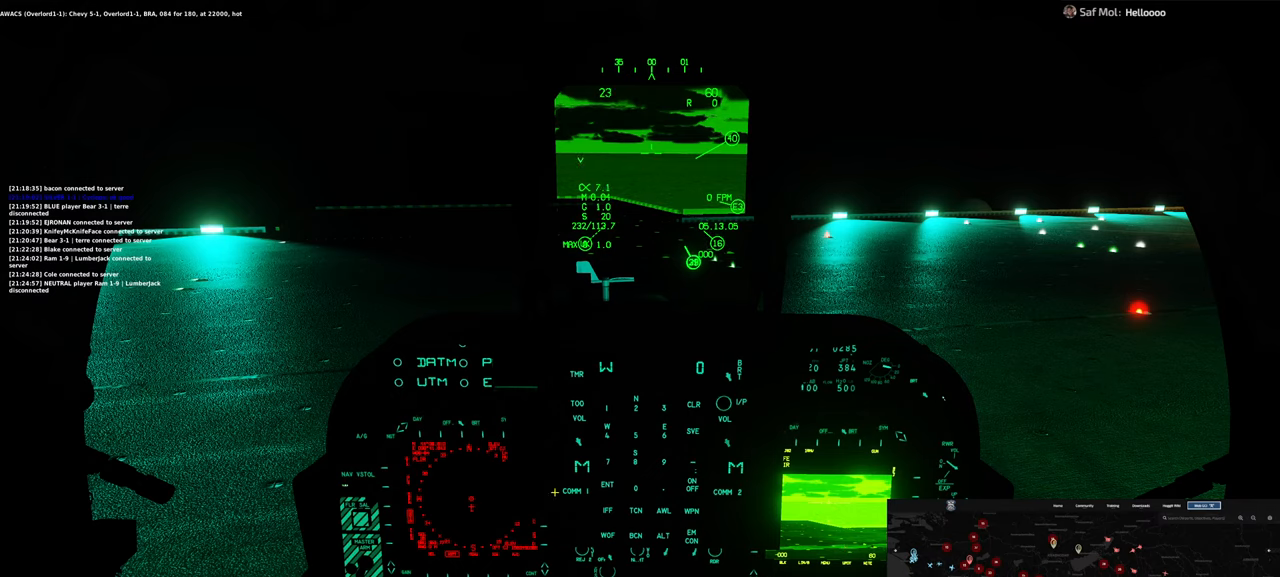
{"buttons": [], "left_stick": "center", "right_stick": "center", "events": [[167, "right_stick", "center"]]}
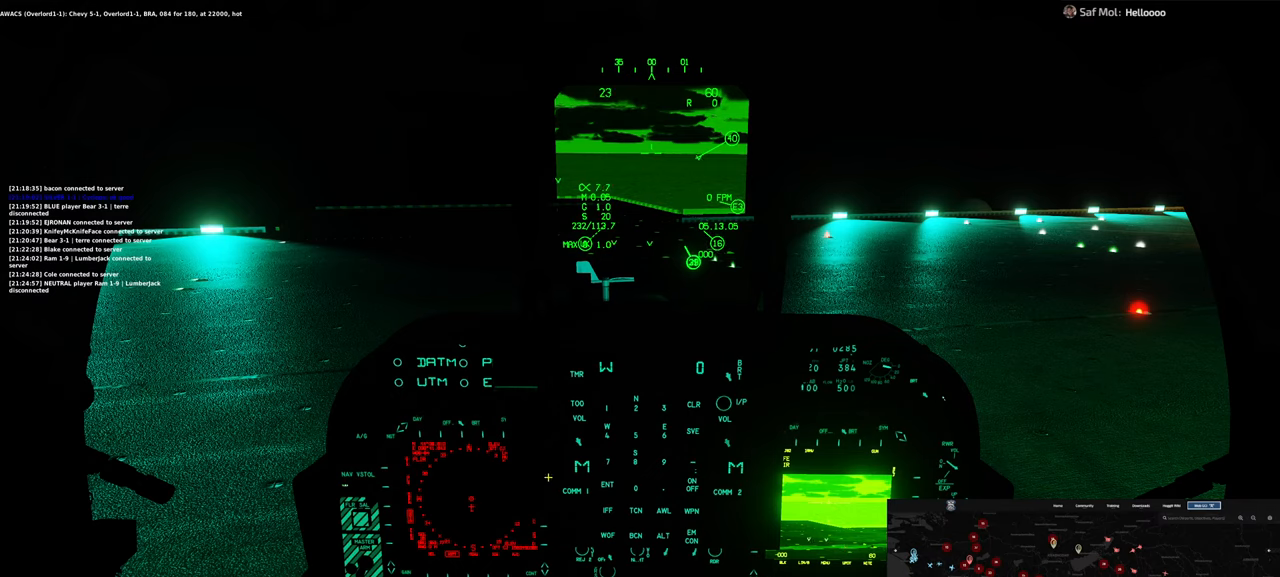
{"buttons": [], "left_stick": "center", "right_stick": "down", "events": [[350, "right_stick", "down"]]}
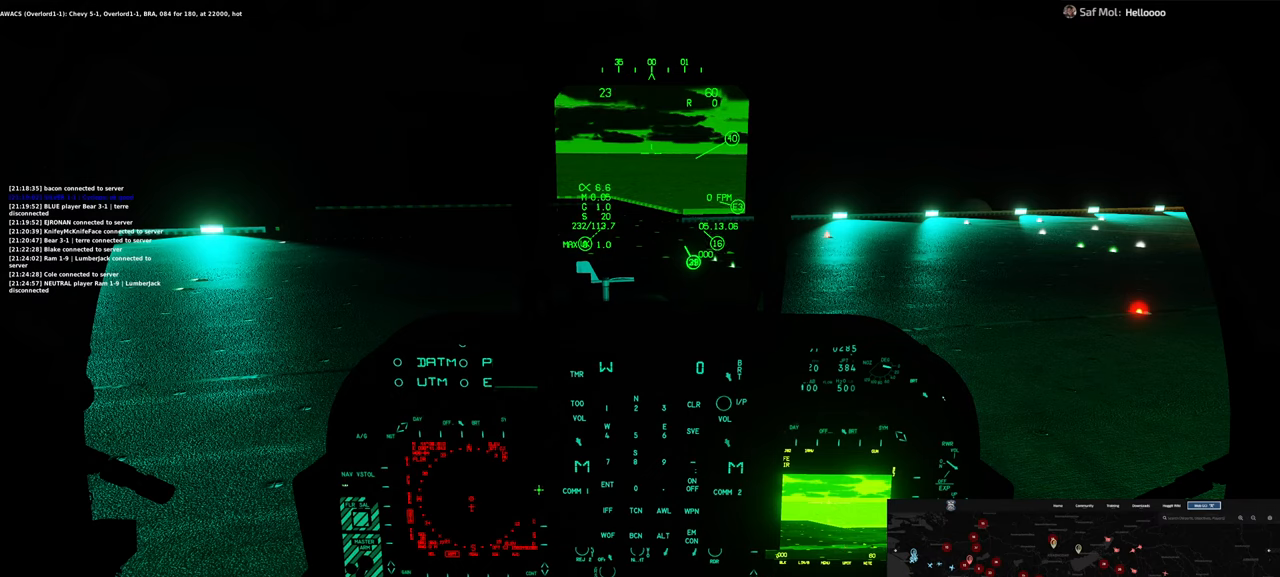
{"buttons": ["R1"], "left_stick": "center", "right_stick": "center", "events": [[67, "right_stick", "center"], [467, "R1", "down"]]}
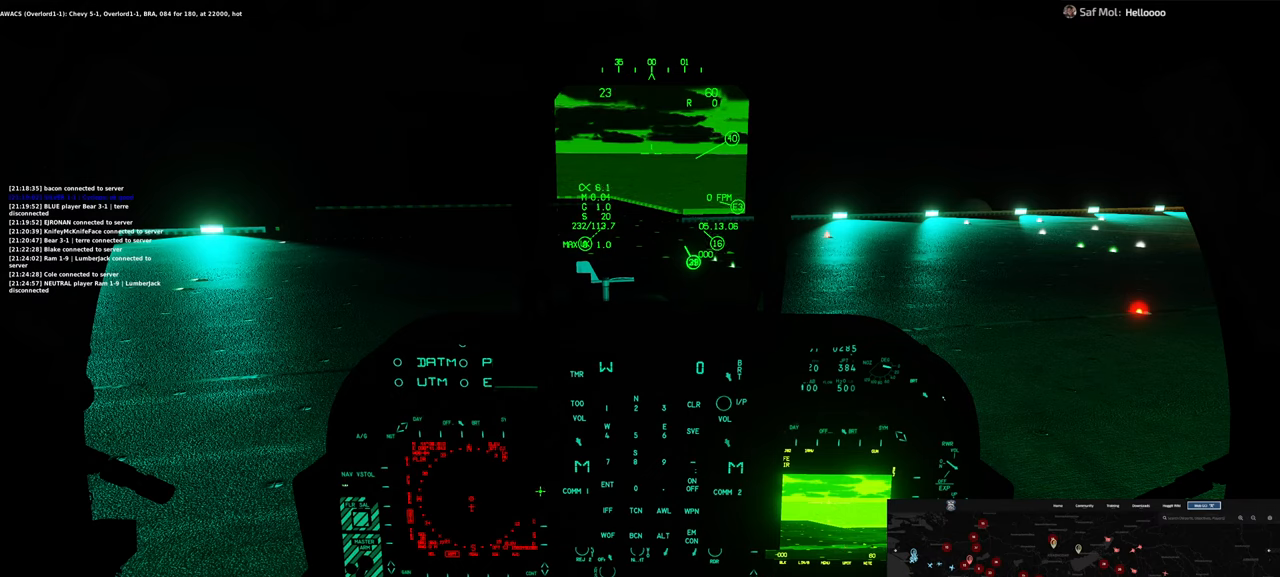
{"buttons": [], "left_stick": "center", "right_stick": "center", "events": [[67, "R1", "up"]]}
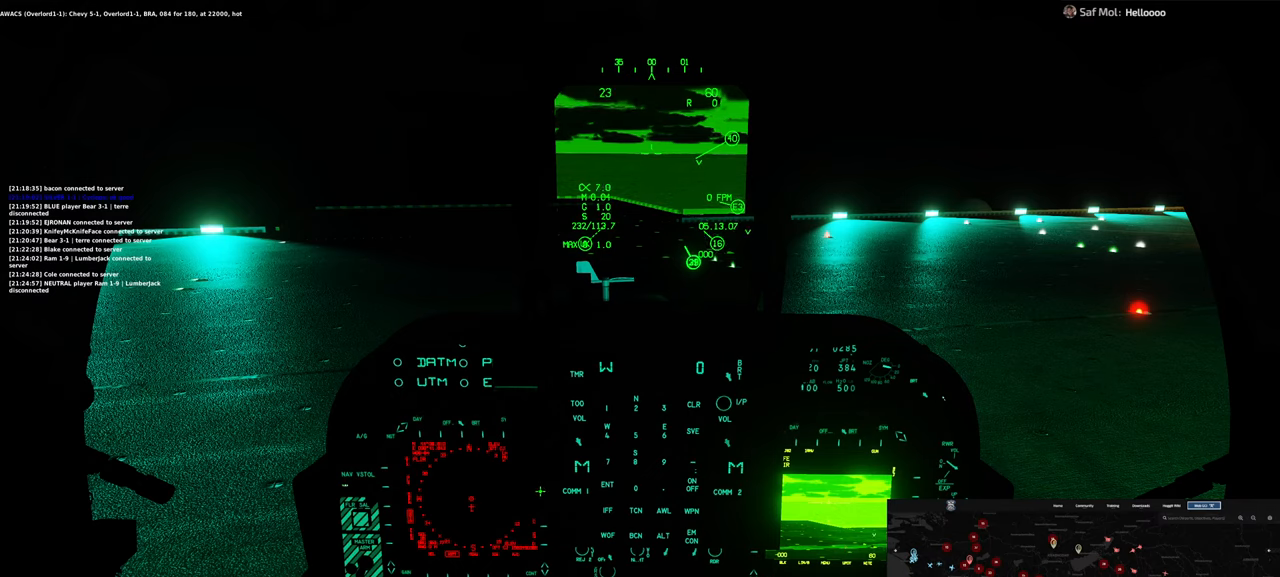
{"buttons": [], "left_stick": "center", "right_stick": "center", "events": []}
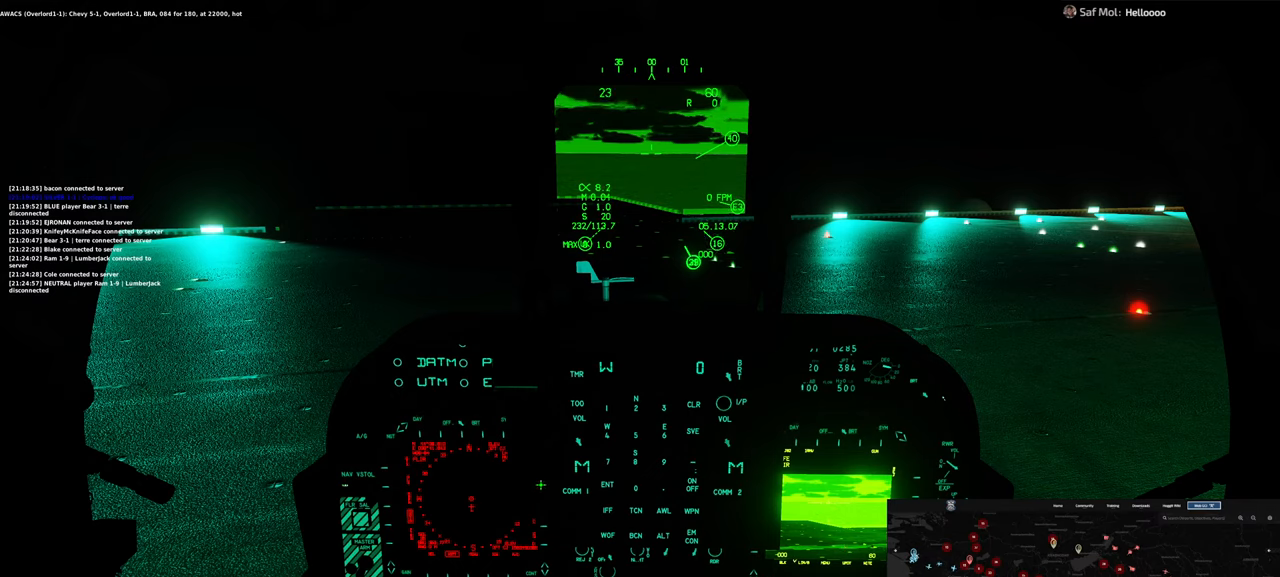
{"buttons": [], "left_stick": "center", "right_stick": "center", "events": [[250, "R1", "down"], [333, "R1", "up"]]}
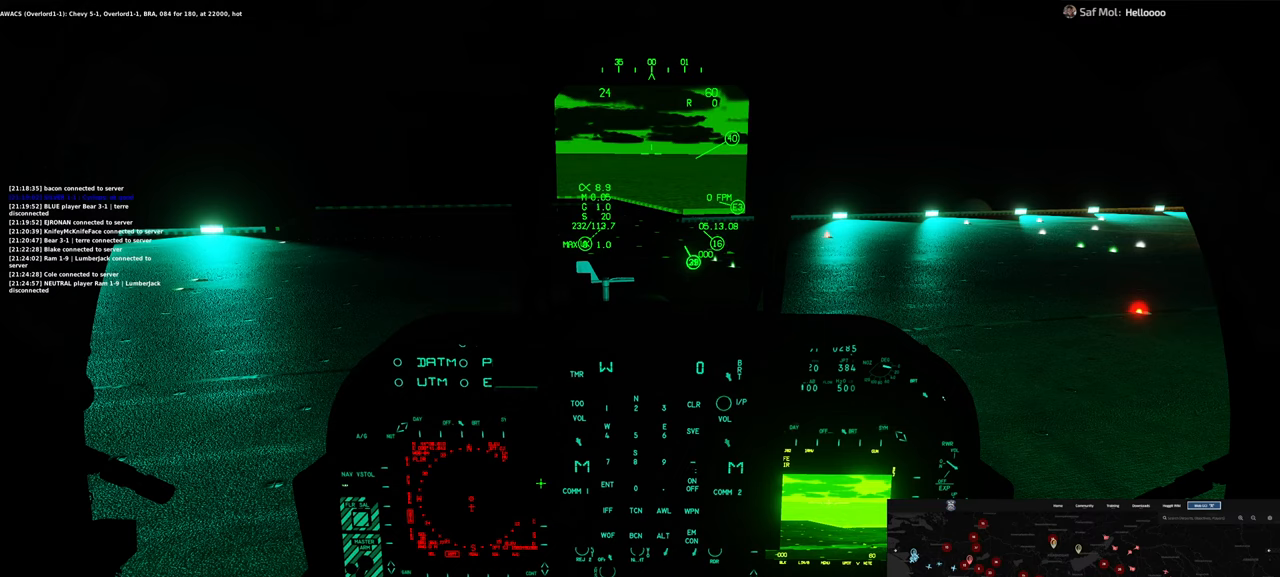
{"buttons": [], "left_stick": "center", "right_stick": "center", "events": []}
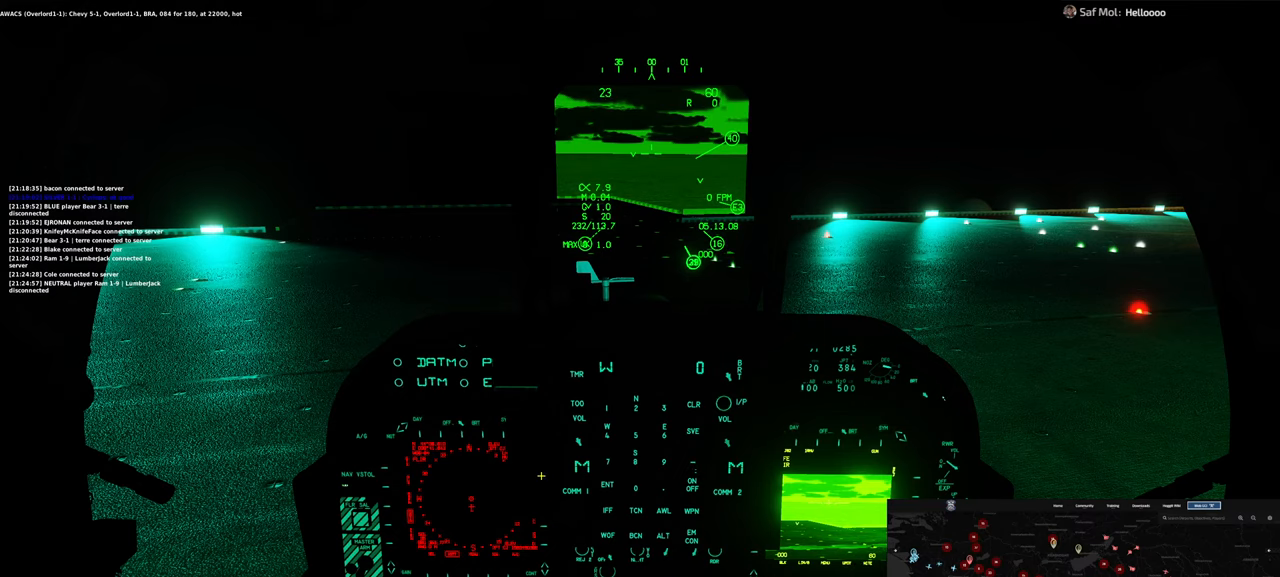
{"buttons": [], "left_stick": "center", "right_stick": "up-left", "events": [[50, "right_stick", "left"], [133, "right_stick", "up-left"]]}
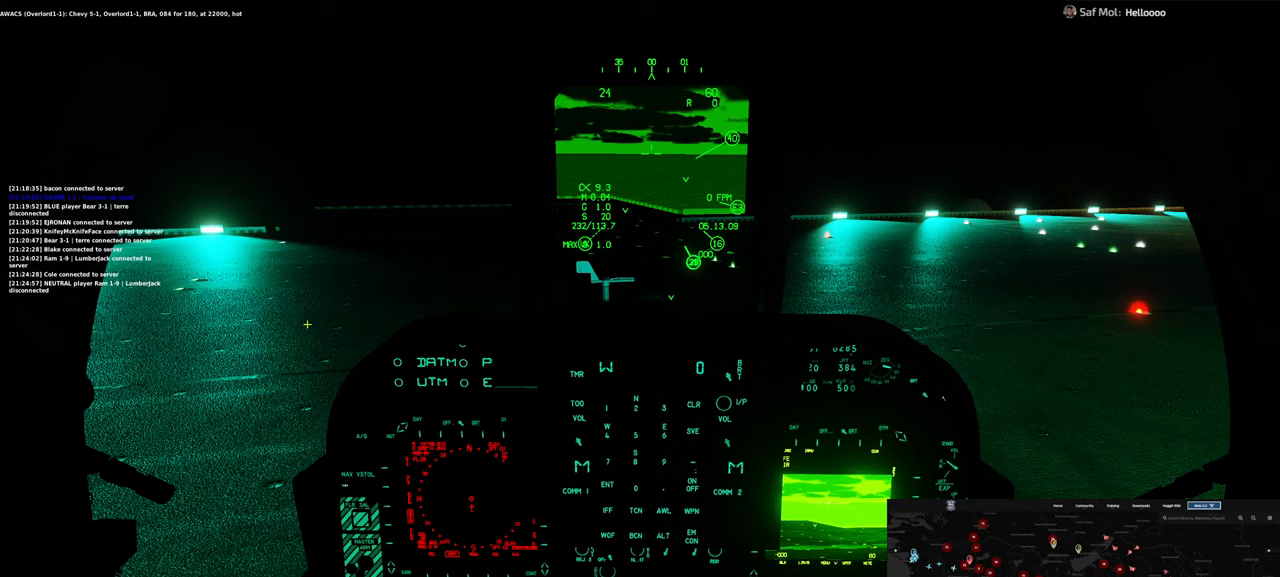
{"buttons": ["R1"], "left_stick": "center", "right_stick": "center", "events": [[67, "right_stick", "center"], [200, "R1", "down"]]}
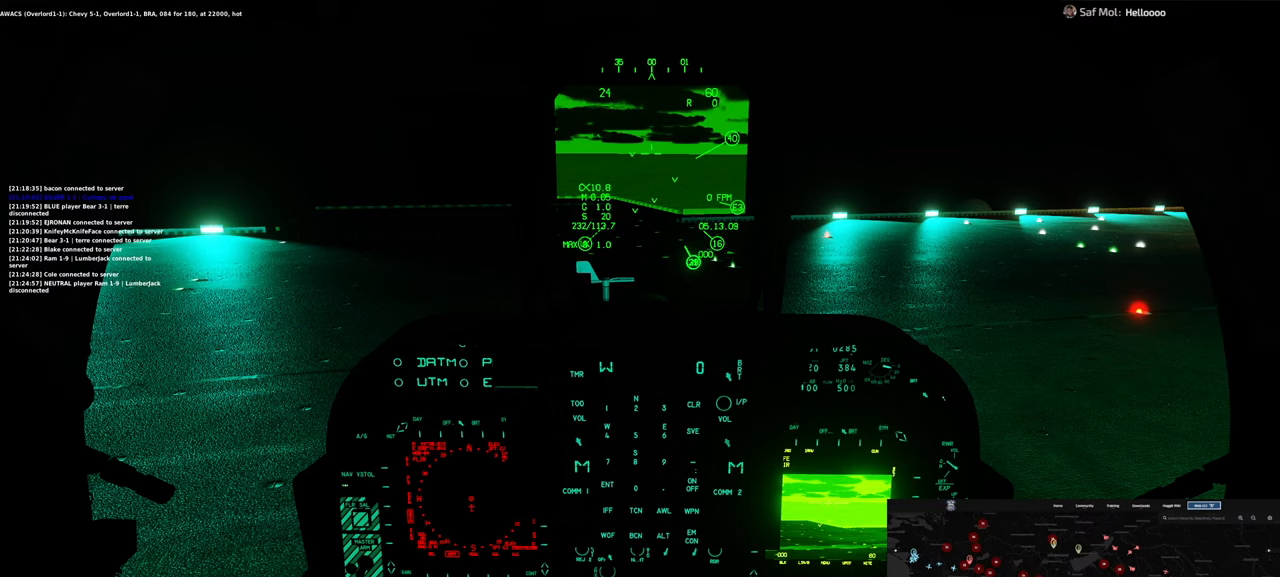
{"buttons": [], "left_stick": "center", "right_stick": "center", "events": [[17, "R3", "down"], [133, "R3", "up"], [200, "R1", "up"]]}
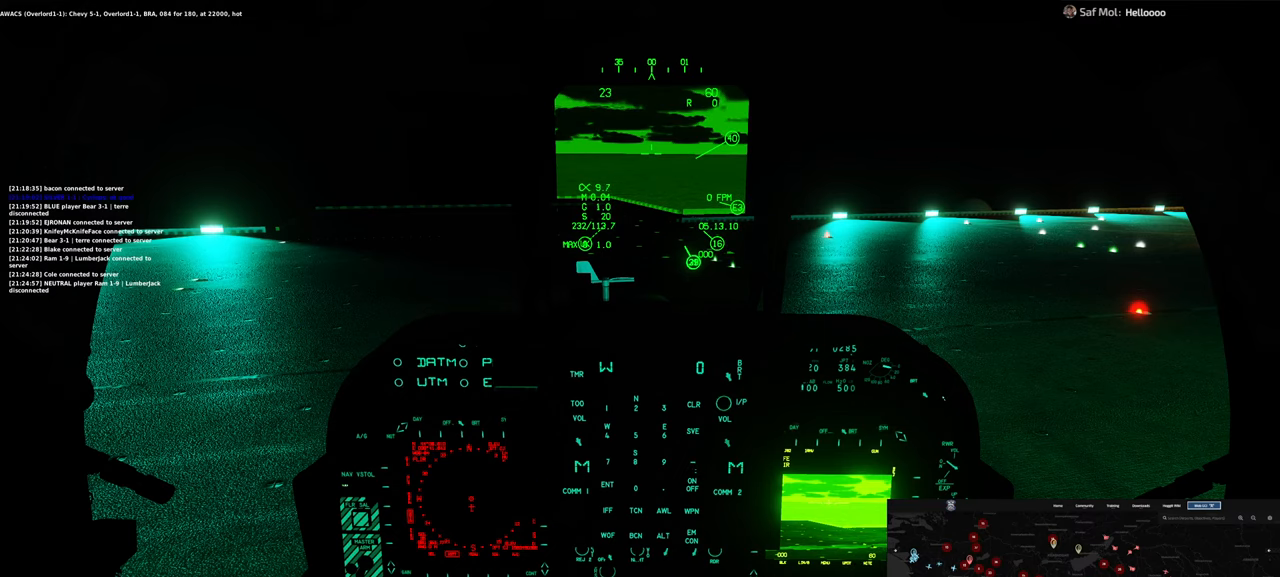
{"buttons": ["R1"], "left_stick": "center", "right_stick": "center", "events": [[83, "R1", "down"]]}
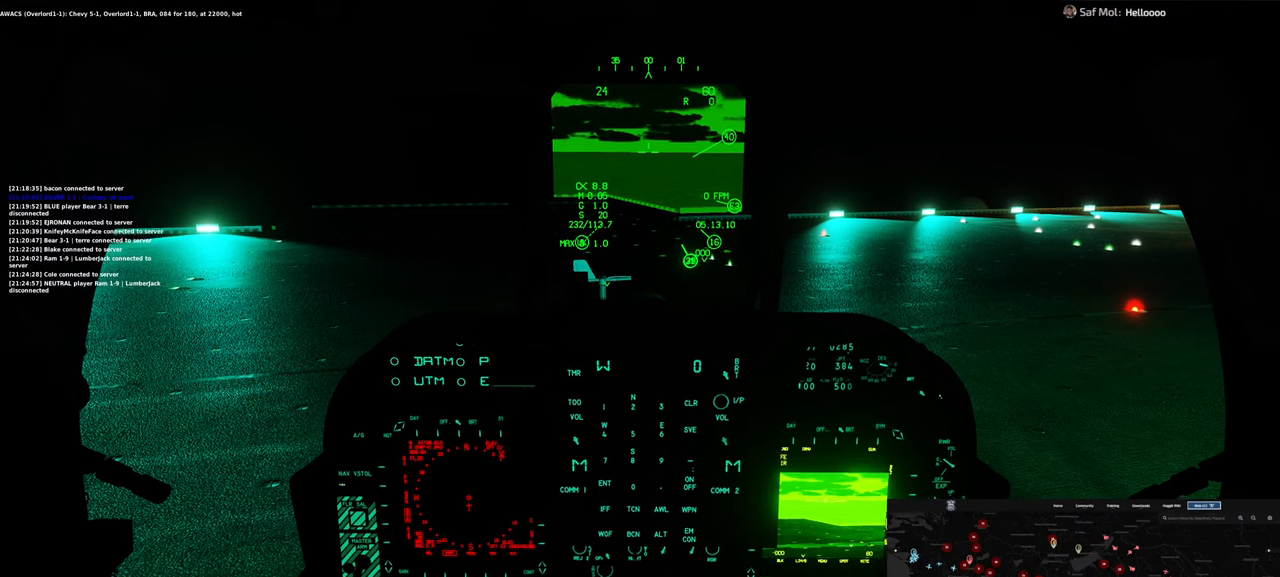
{"buttons": [], "left_stick": "center", "right_stick": "down-right", "events": [[50, "R3", "down"], [200, "R3", "up"], [300, "R1", "up"], [417, "right_stick", "down-right"]]}
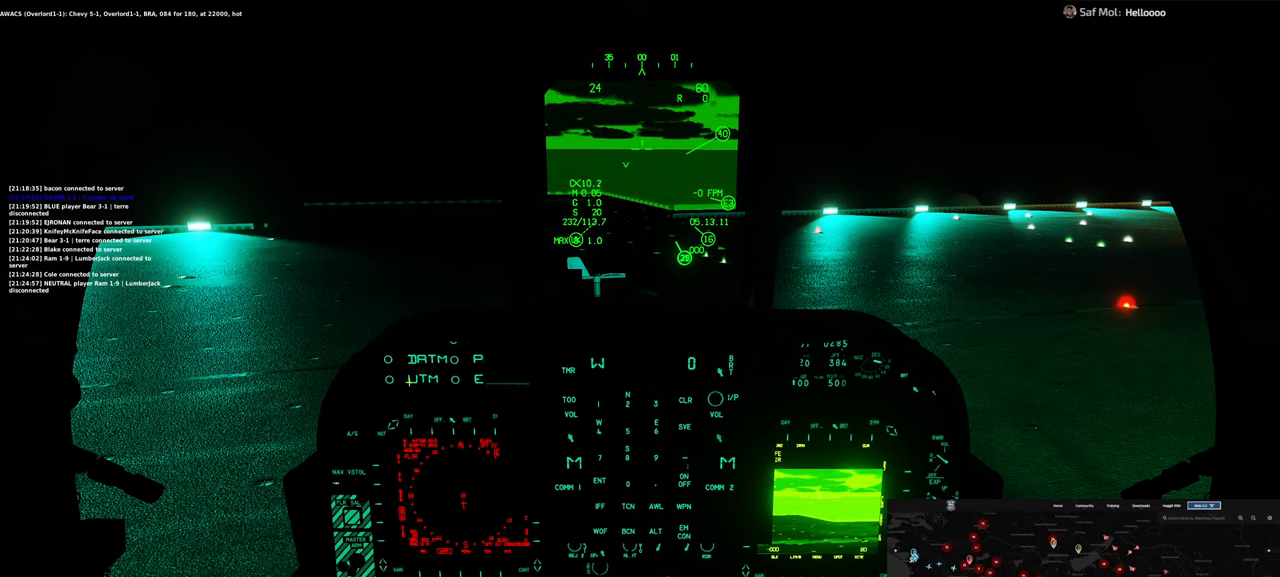
{"buttons": [], "left_stick": "center", "right_stick": "center", "events": [[117, "right_stick", "right"], [467, "right_stick", "center"]]}
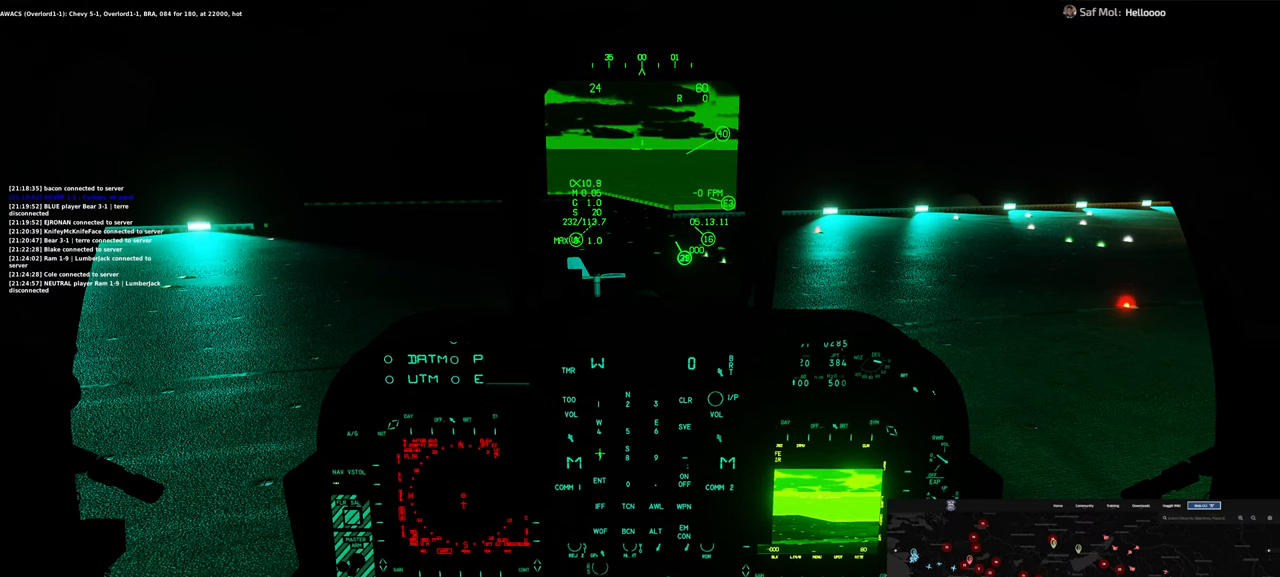
{"buttons": [], "left_stick": "center", "right_stick": "down", "events": [[67, "R1", "down"], [183, "R1", "up"], [200, "R1", "down"], [383, "R1", "up"], [467, "right_stick", "down"]]}
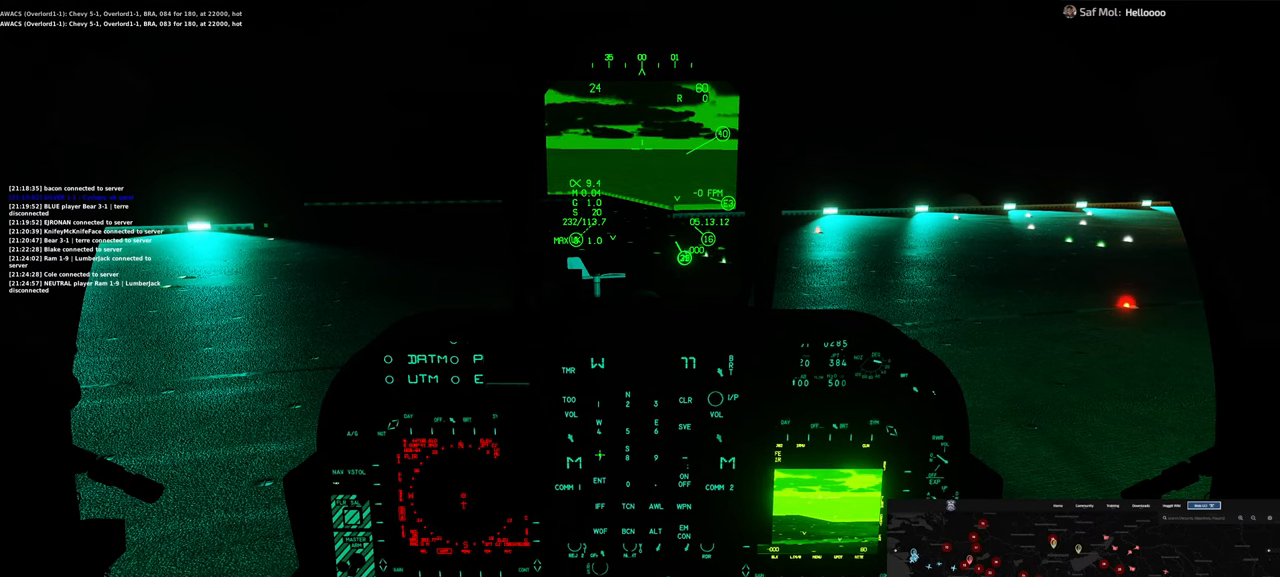
{"buttons": [], "left_stick": "center", "right_stick": "down", "events": [[233, "right_stick", "center"], [383, "right_stick", "down"]]}
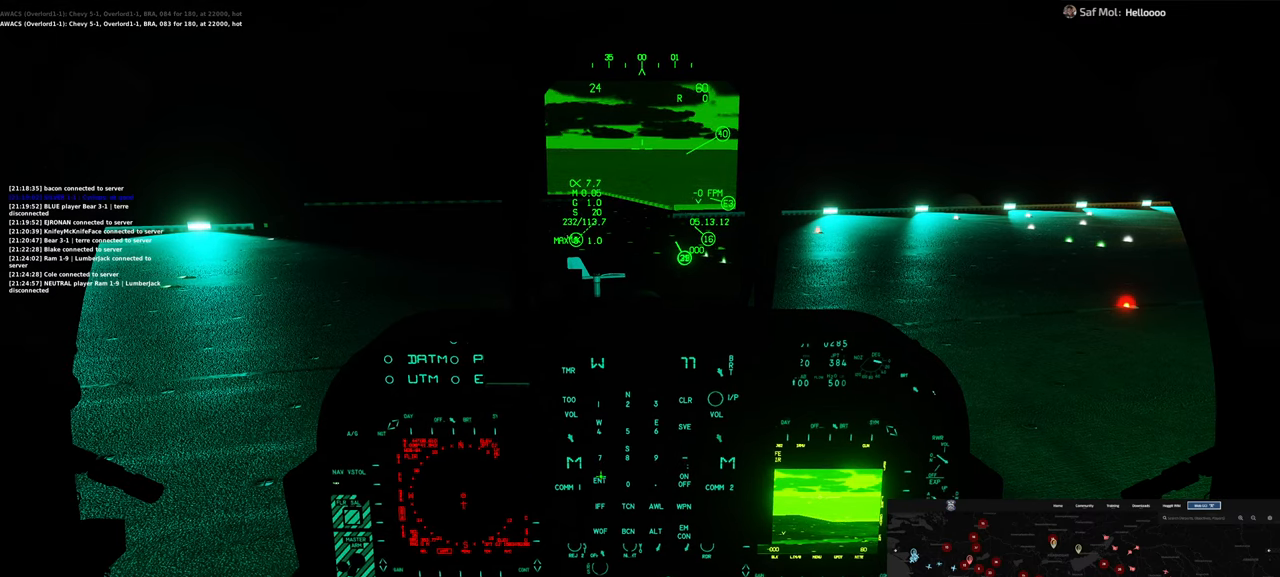
{"buttons": [], "left_stick": "center", "right_stick": "center", "events": [[133, "R1", "down"], [133, "right_stick", "center"], [233, "R1", "up"]]}
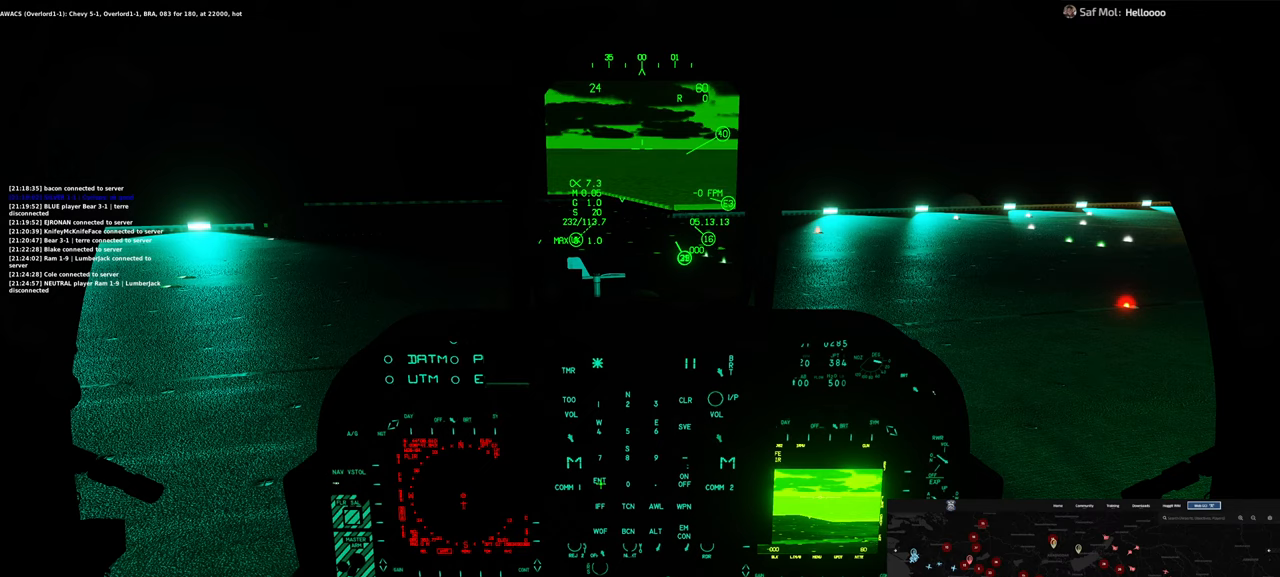
{"buttons": [], "left_stick": "center", "right_stick": "left", "events": [[367, "right_stick", "left"]]}
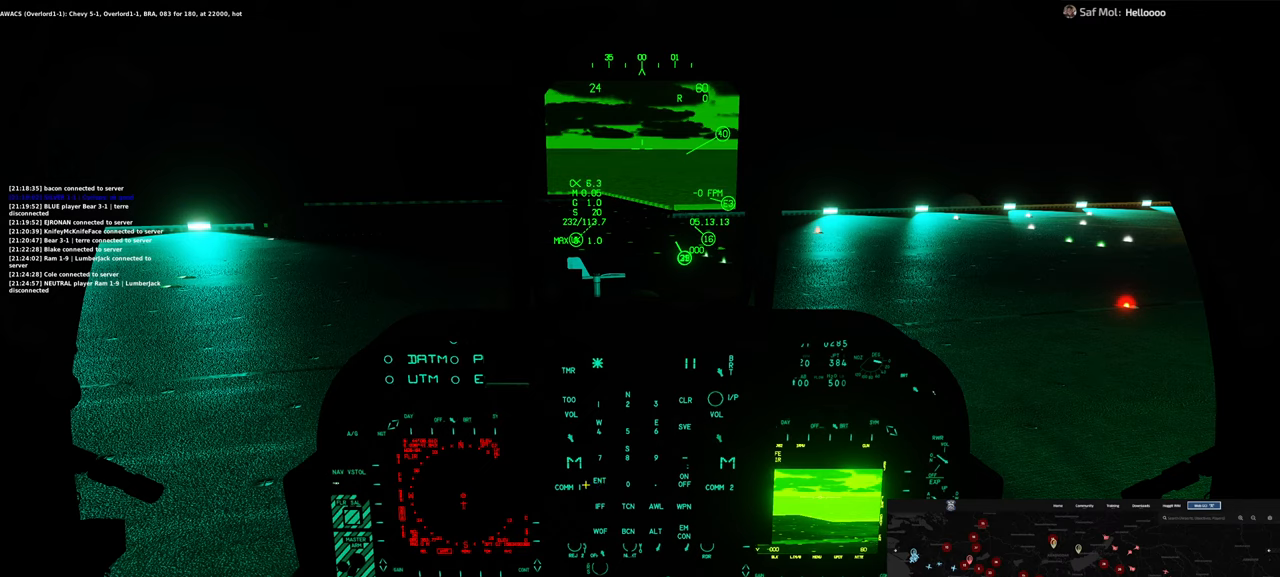
{"buttons": [], "left_stick": "center", "right_stick": "right", "events": [[133, "right_stick", "center"], [383, "right_stick", "right"]]}
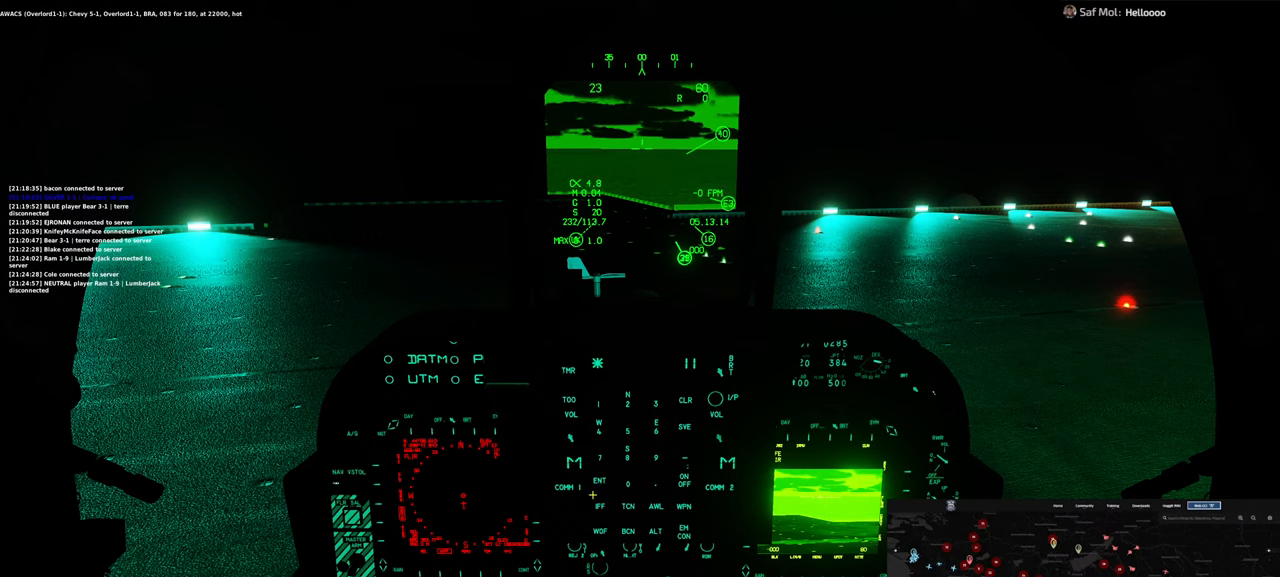
{"buttons": [], "left_stick": "center", "right_stick": "center", "events": [[417, "right_stick", "center"]]}
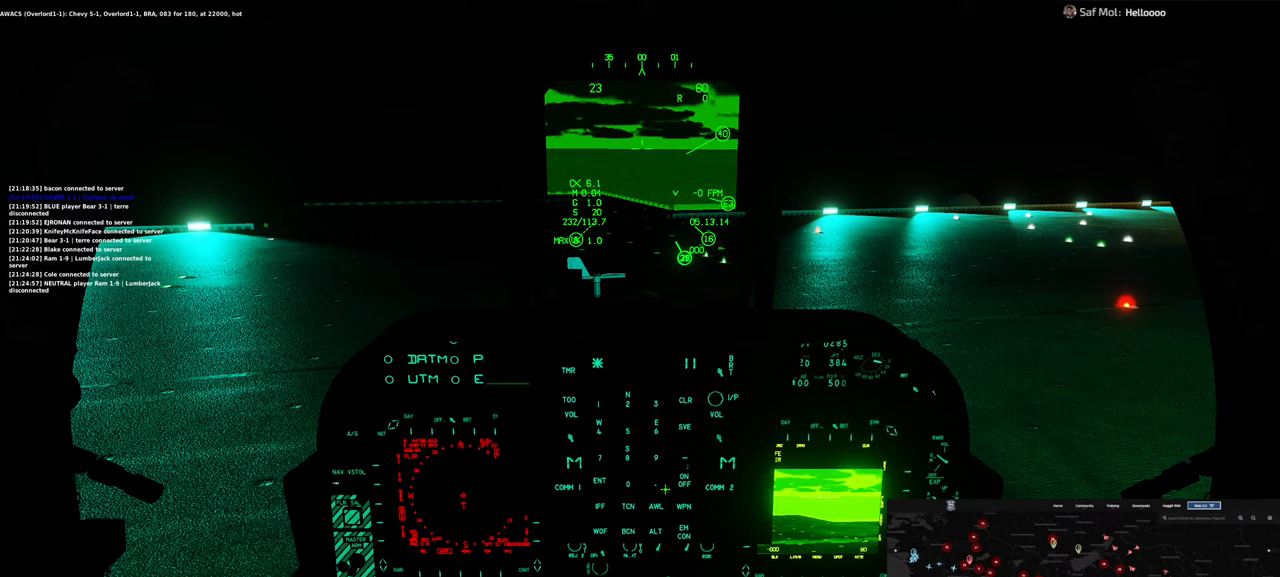
{"buttons": [], "left_stick": "center", "right_stick": "up-left", "events": [[67, "right_stick", "left"], [267, "right_stick", "up-left"]]}
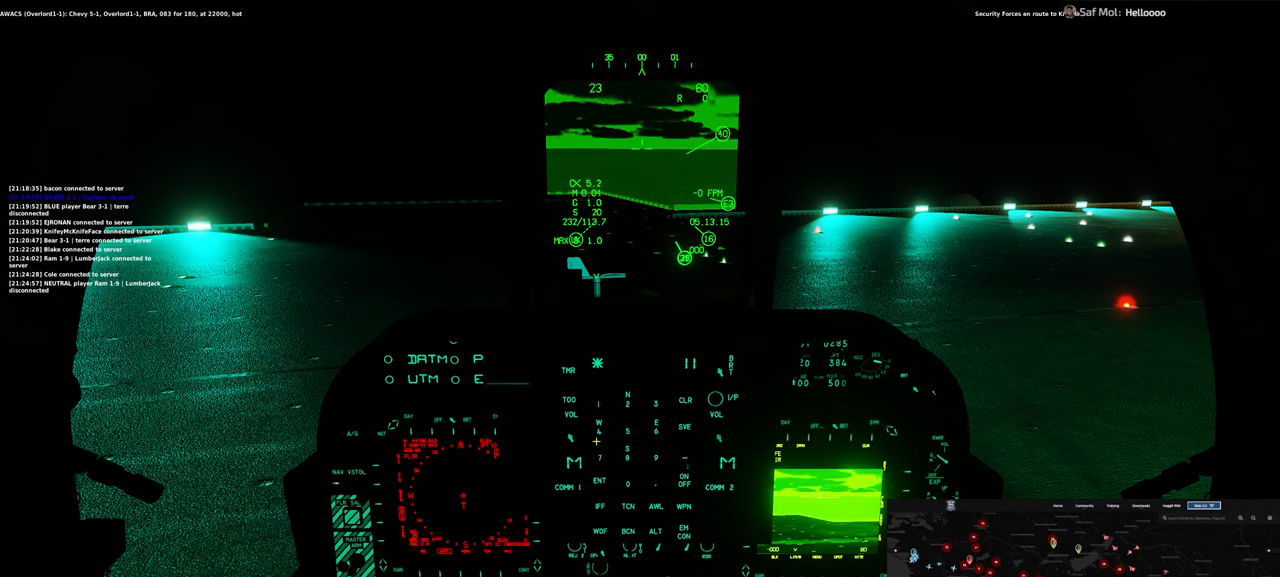
{"buttons": [], "left_stick": "center", "right_stick": "center", "events": [[17, "right_stick", "center"], [133, "right_stick", "down"], [450, "right_stick", "center"]]}
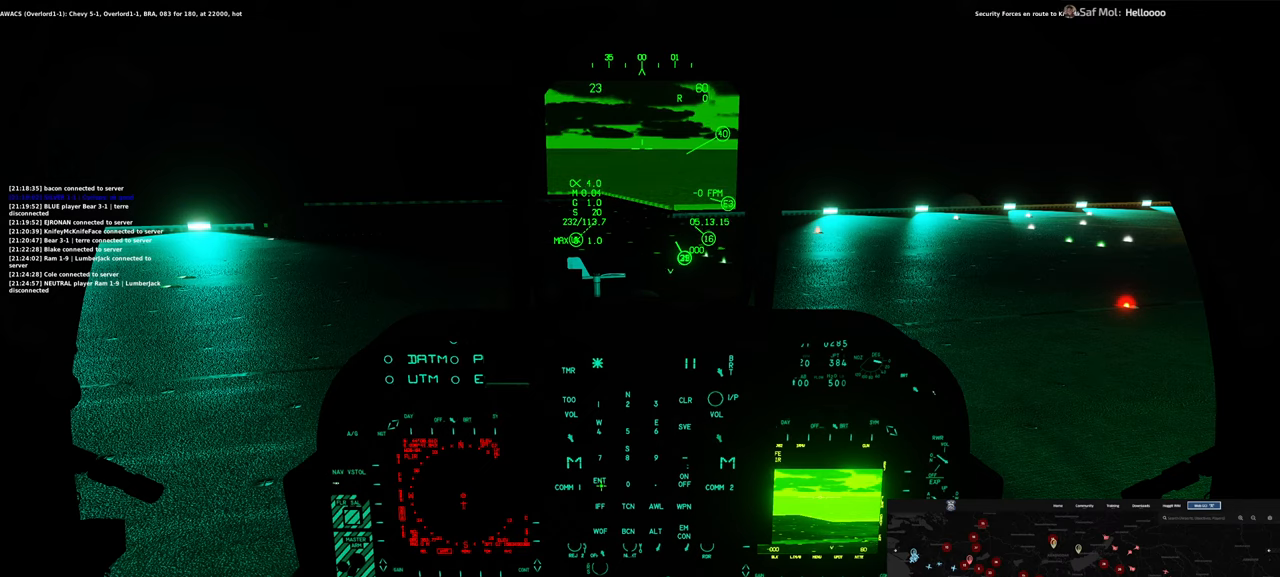
{"buttons": [], "left_stick": "center", "right_stick": "up-right", "events": [[250, "right_stick", "up-right"]]}
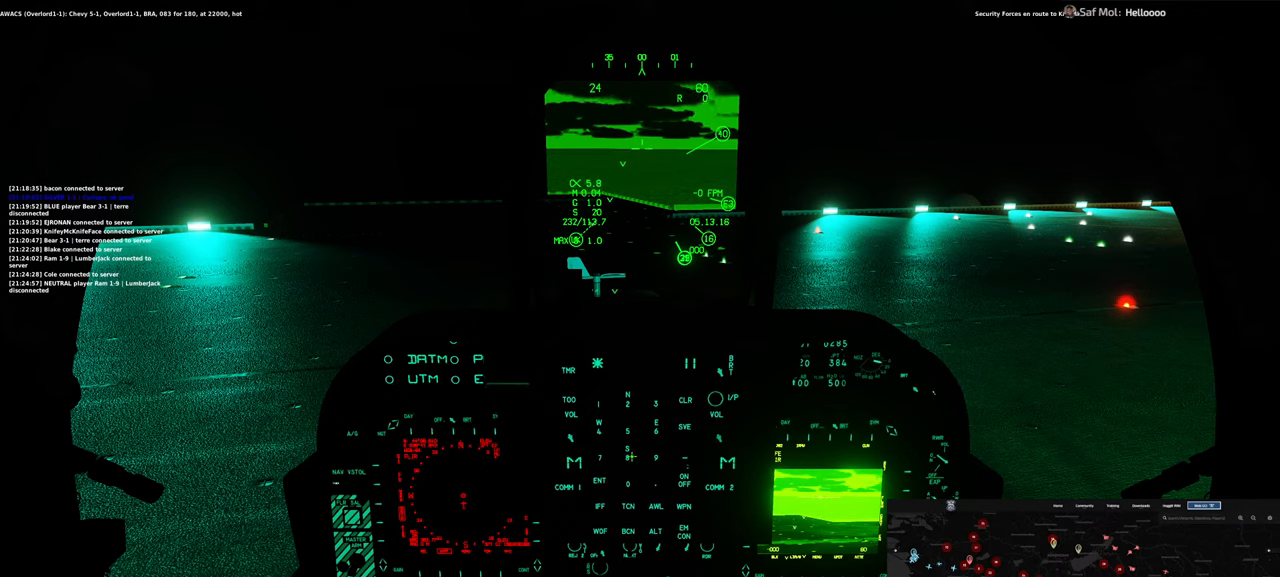
{"buttons": ["R1"], "left_stick": "center", "right_stick": "center", "events": [[500, "R1", "down"], [500, "right_stick", "center"]]}
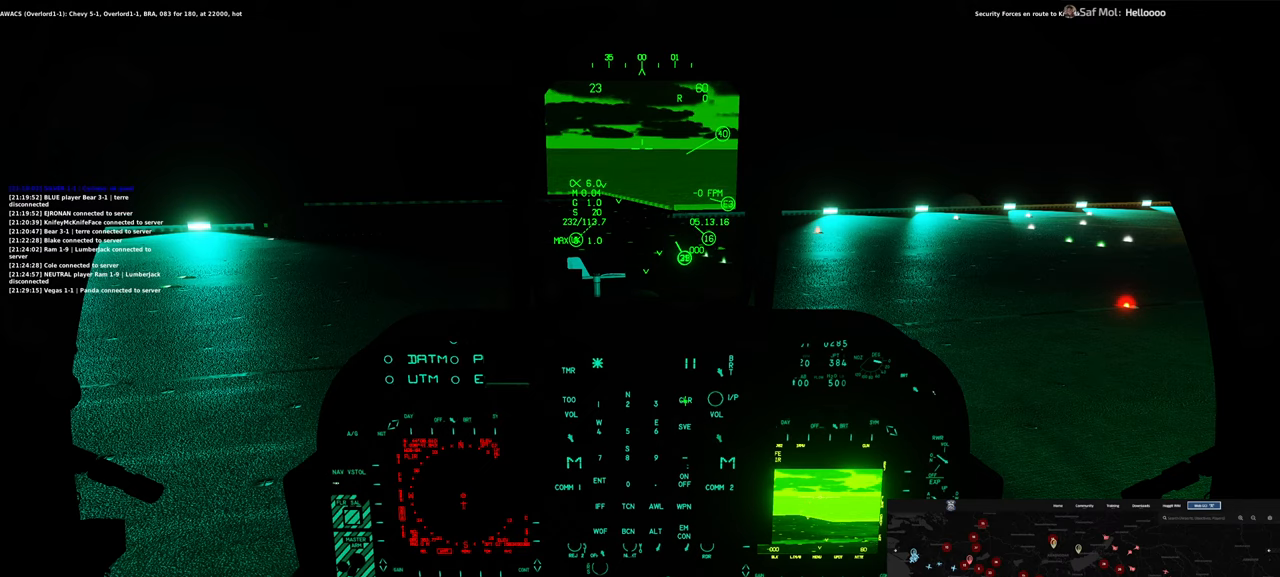
{"buttons": [], "left_stick": "center", "right_stick": "down-left", "events": [[100, "R1", "up"], [333, "right_stick", "down-left"]]}
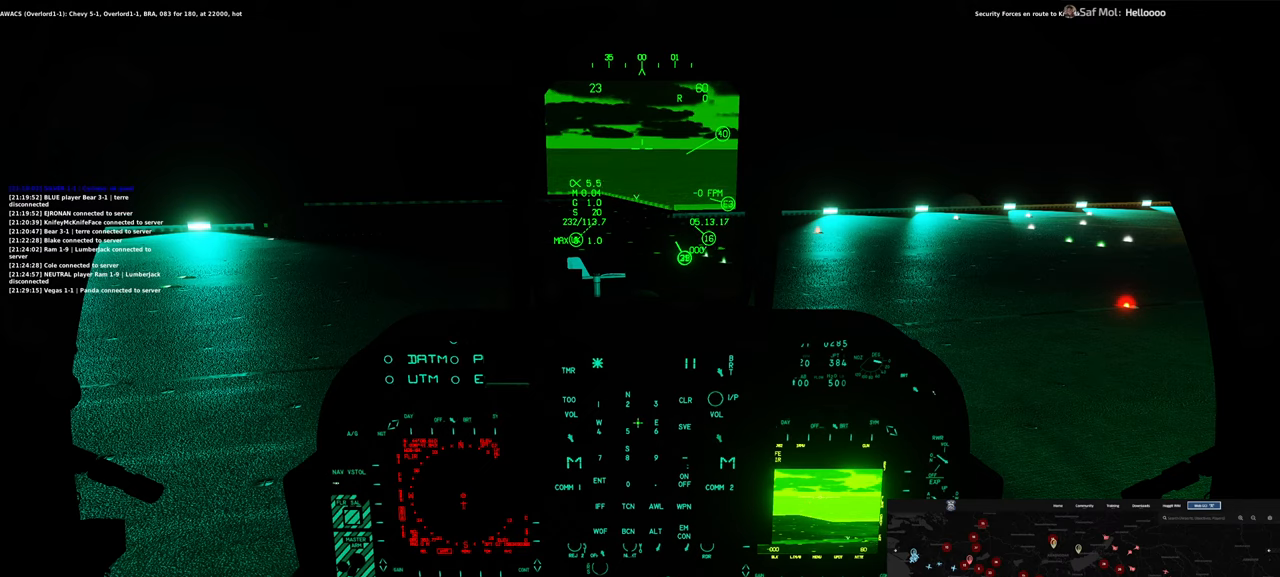
{"buttons": [], "left_stick": "center", "right_stick": "down-left", "events": [[50, "right_stick", "left"], [283, "right_stick", "center"], [467, "right_stick", "down-left"]]}
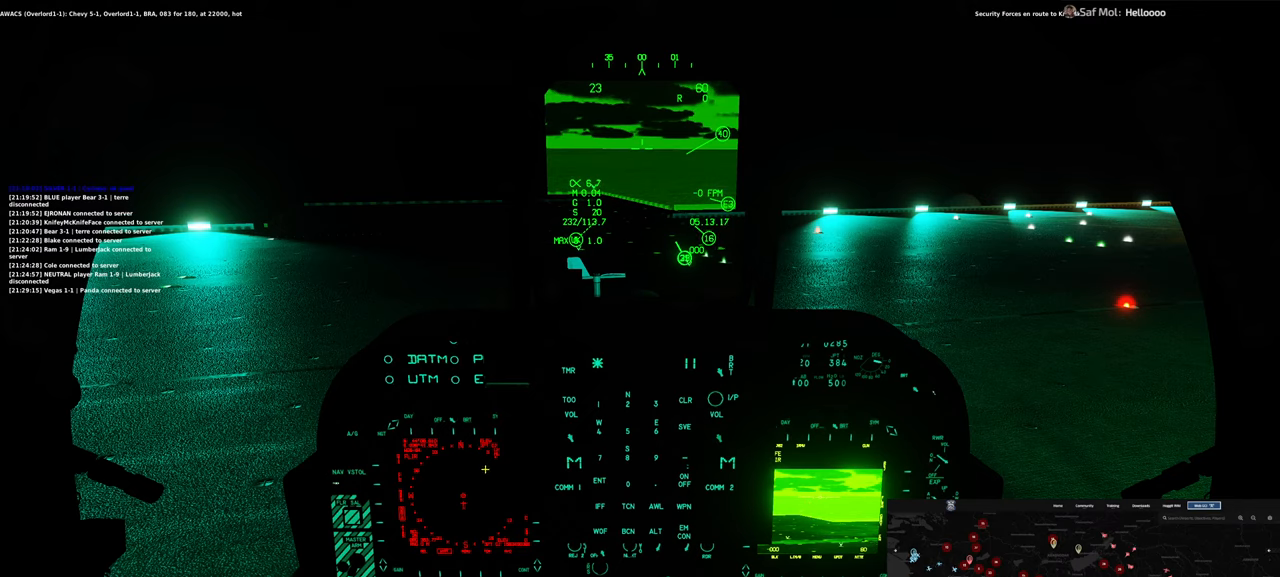
{"buttons": [], "left_stick": "center", "right_stick": "down", "events": [[167, "right_stick", "down"], [267, "right_stick", "center"], [367, "right_stick", "down"]]}